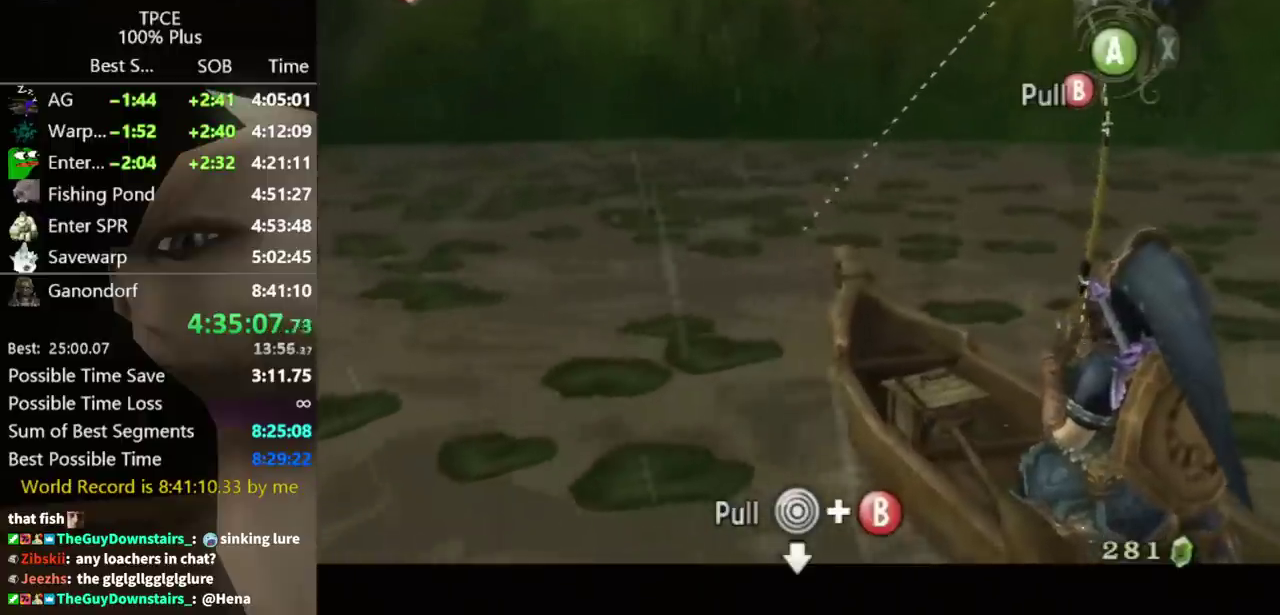
Gameplay with a controller (Nintendo layout); each line is a JSON object with the inputs held at the frame after it. "events" lists button and stick changes between this image and that frame as [ms after this image, input, new state], when the widget could be followed in between. Not read: L3 R3.
{"buttons": ["B"], "left_stick": "down", "right_stick": "center"}
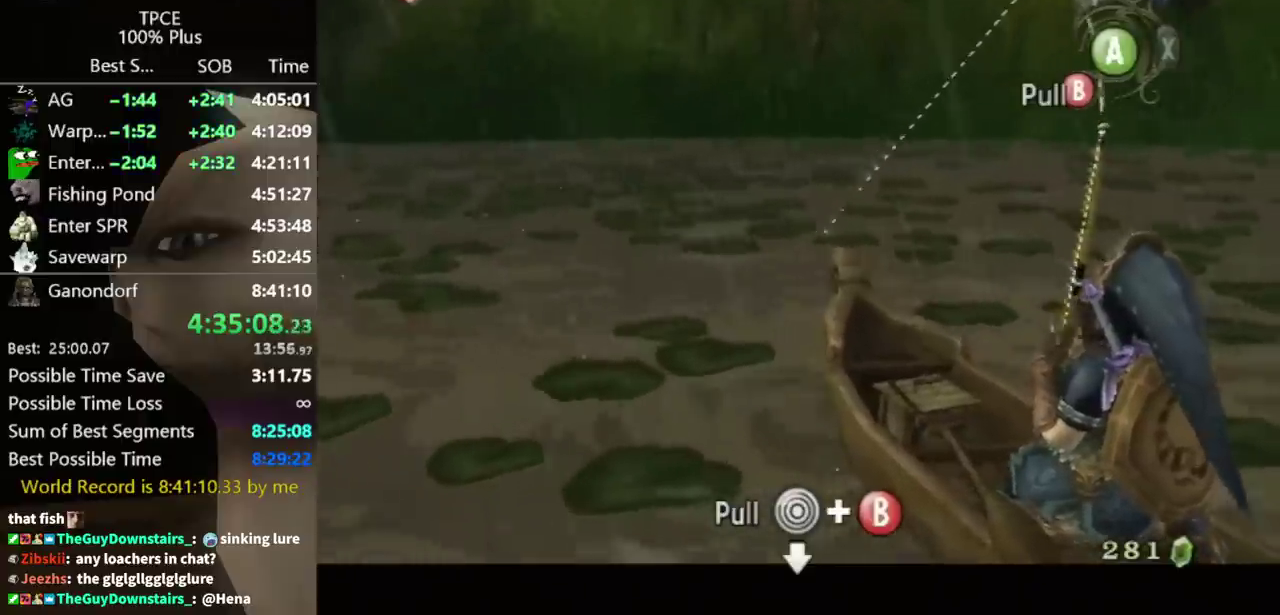
{"buttons": ["B"], "left_stick": "down", "right_stick": "center"}
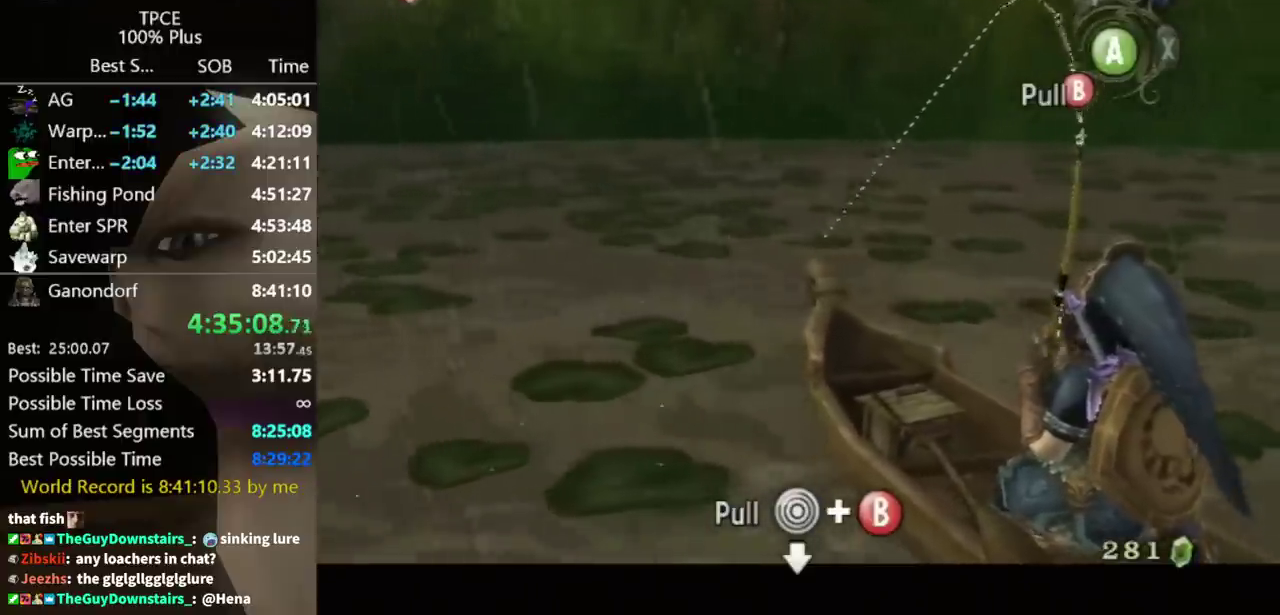
{"buttons": ["B"], "left_stick": "down", "right_stick": "center"}
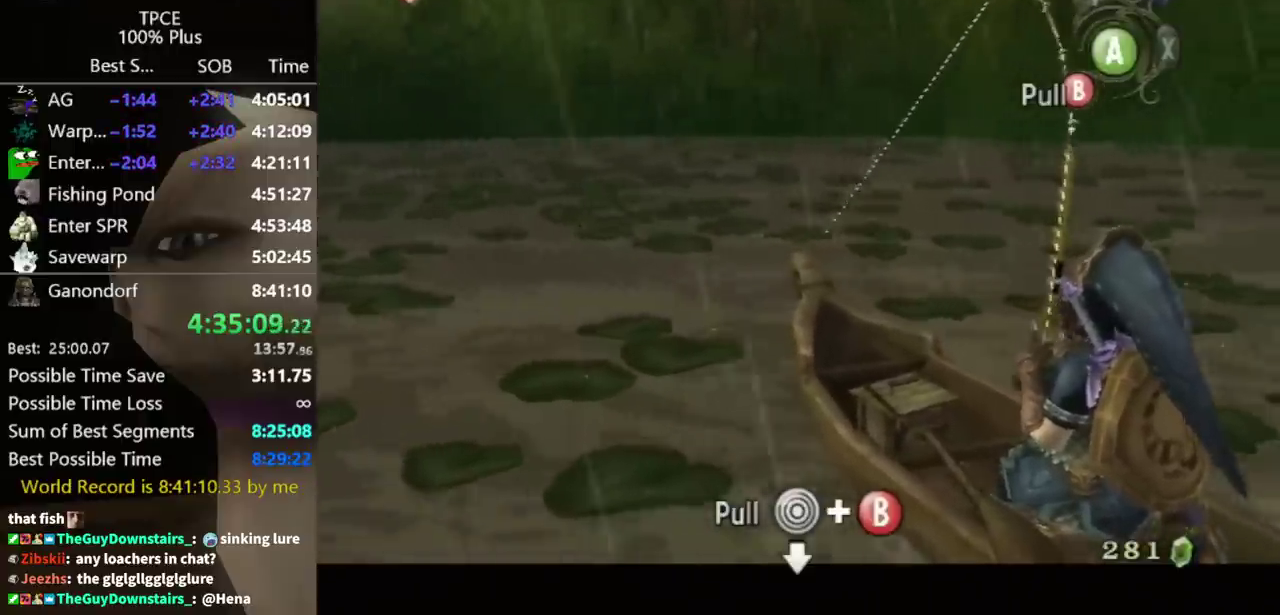
{"buttons": ["B"], "left_stick": "down", "right_stick": "center"}
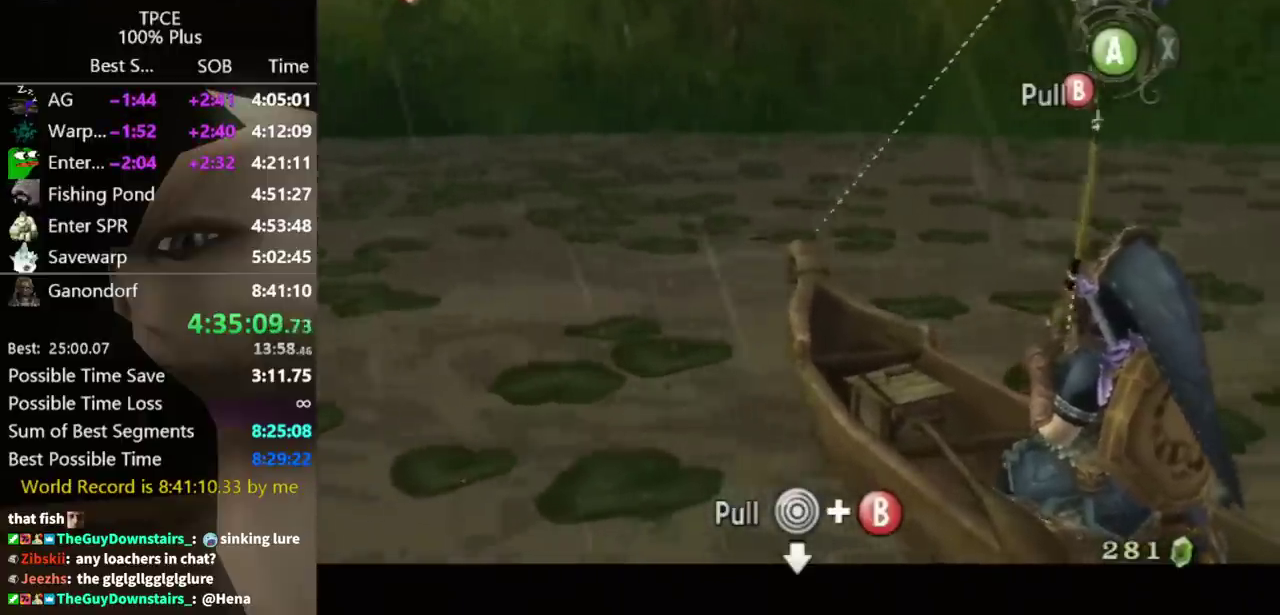
{"buttons": ["B"], "left_stick": "down", "right_stick": "center"}
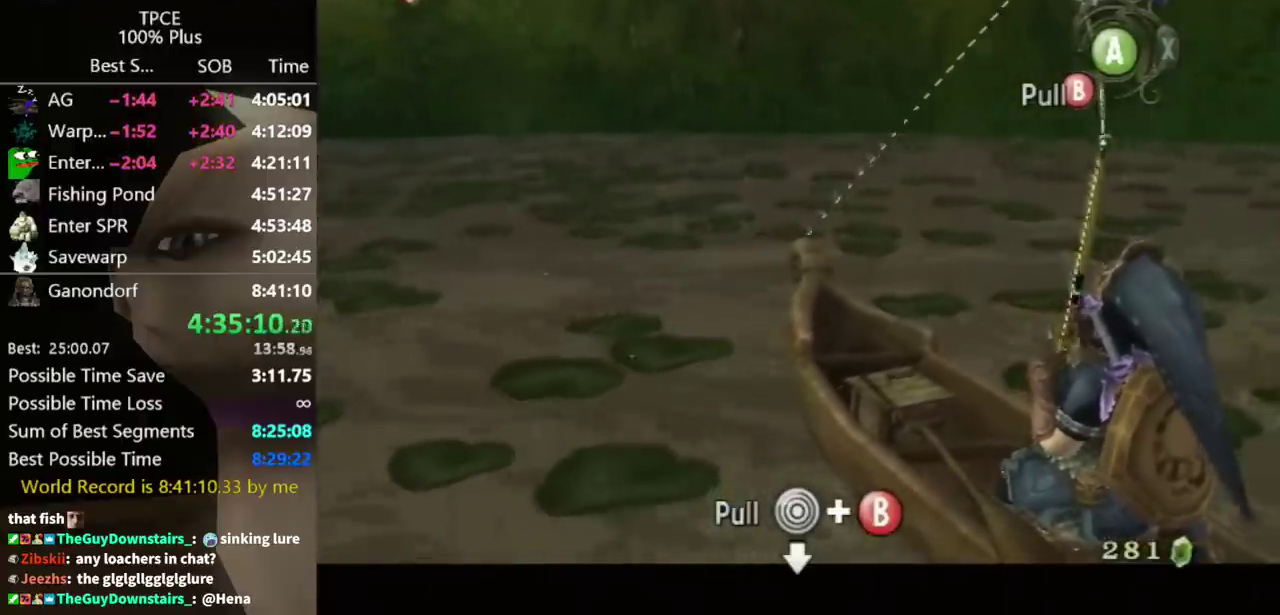
{"buttons": ["B"], "left_stick": "down", "right_stick": "center"}
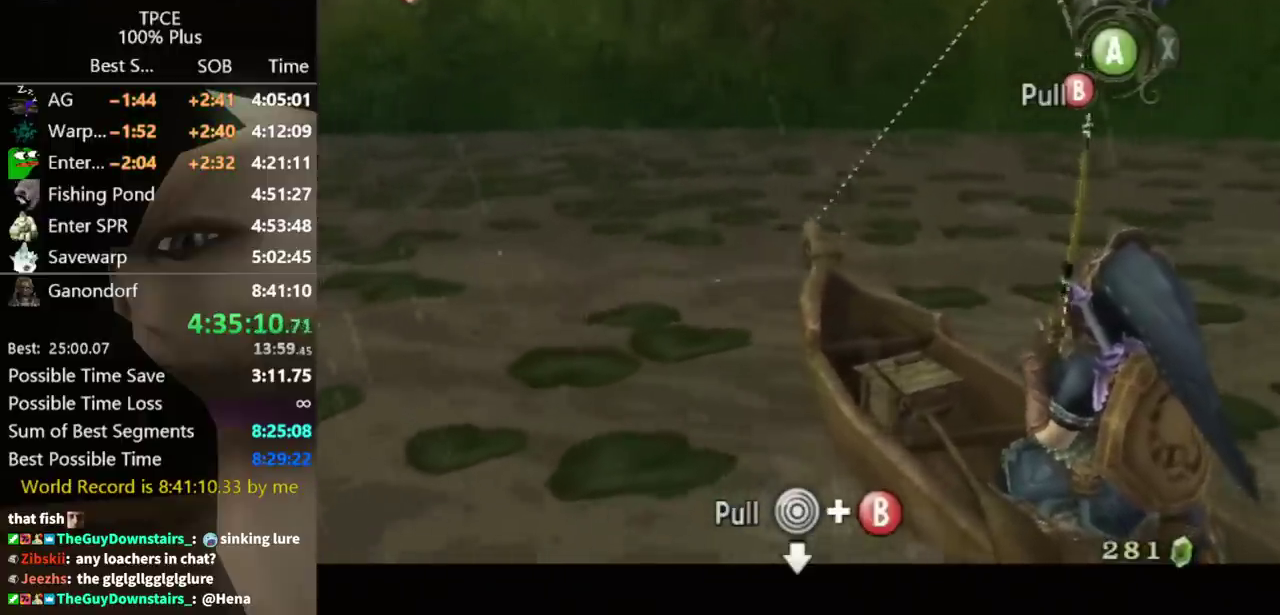
{"buttons": ["B"], "left_stick": "down", "right_stick": "center"}
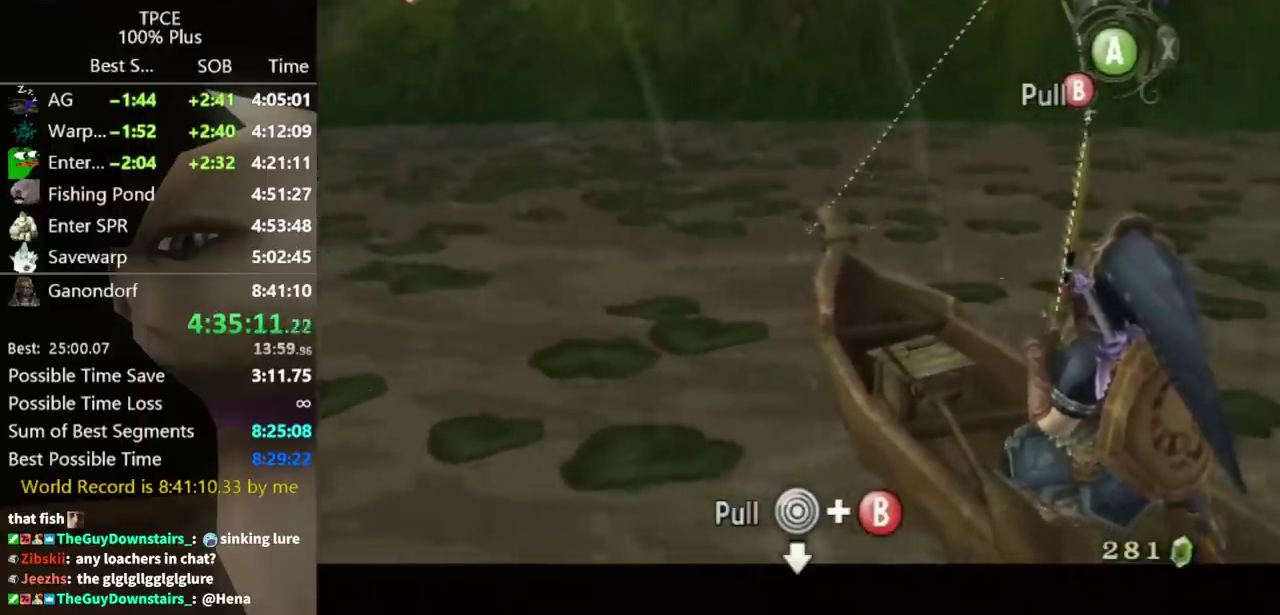
{"buttons": ["B"], "left_stick": "down", "right_stick": "center"}
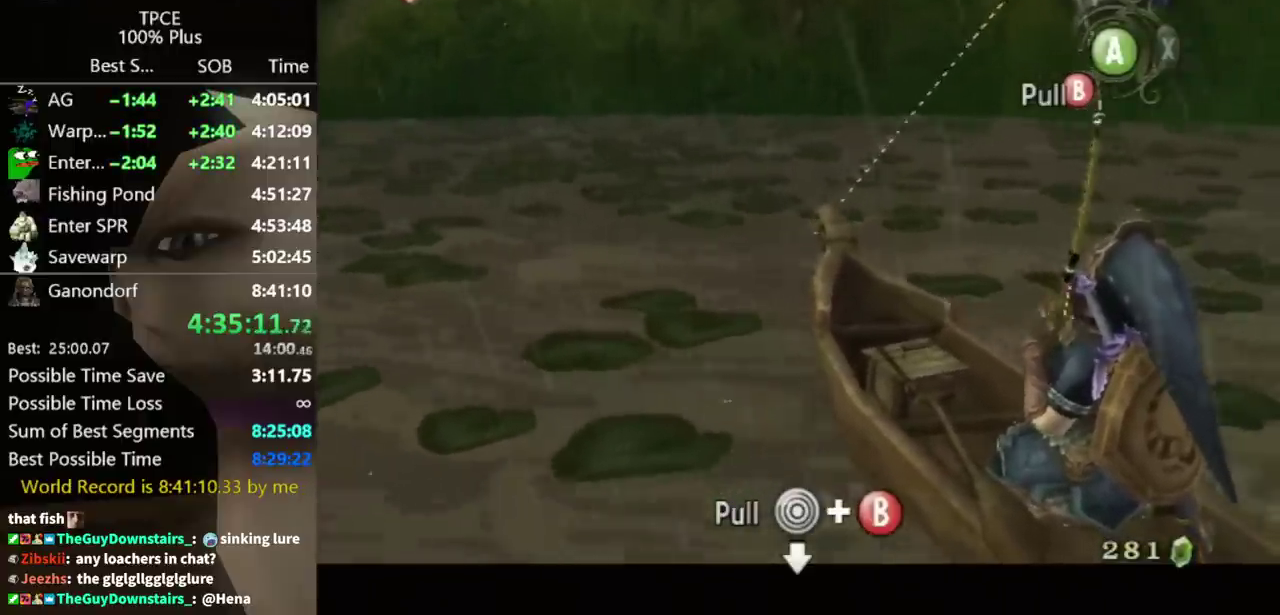
{"buttons": ["B"], "left_stick": "down", "right_stick": "center"}
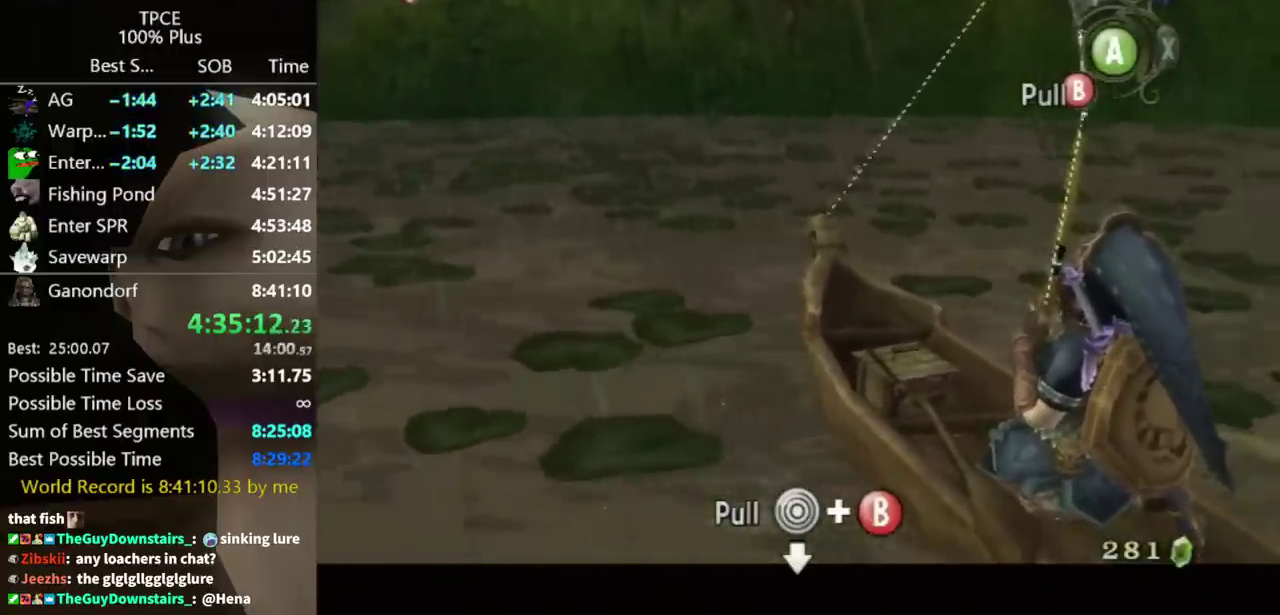
{"buttons": ["B"], "left_stick": "down", "right_stick": "center"}
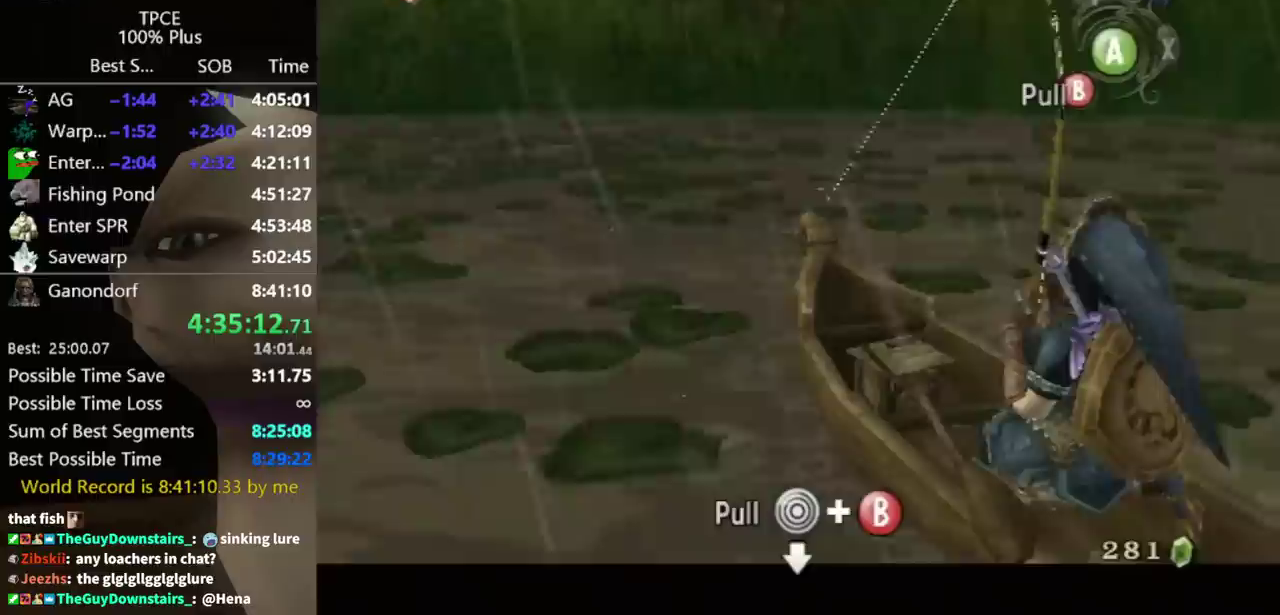
{"buttons": ["B"], "left_stick": "down", "right_stick": "center"}
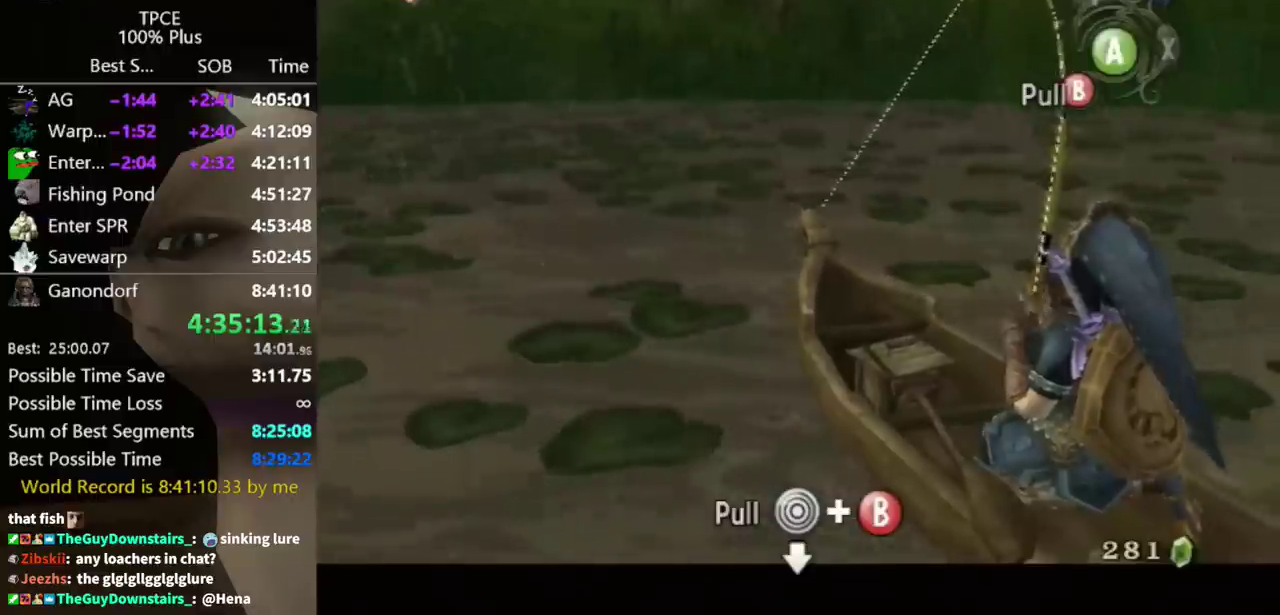
{"buttons": ["B"], "left_stick": "down", "right_stick": "center"}
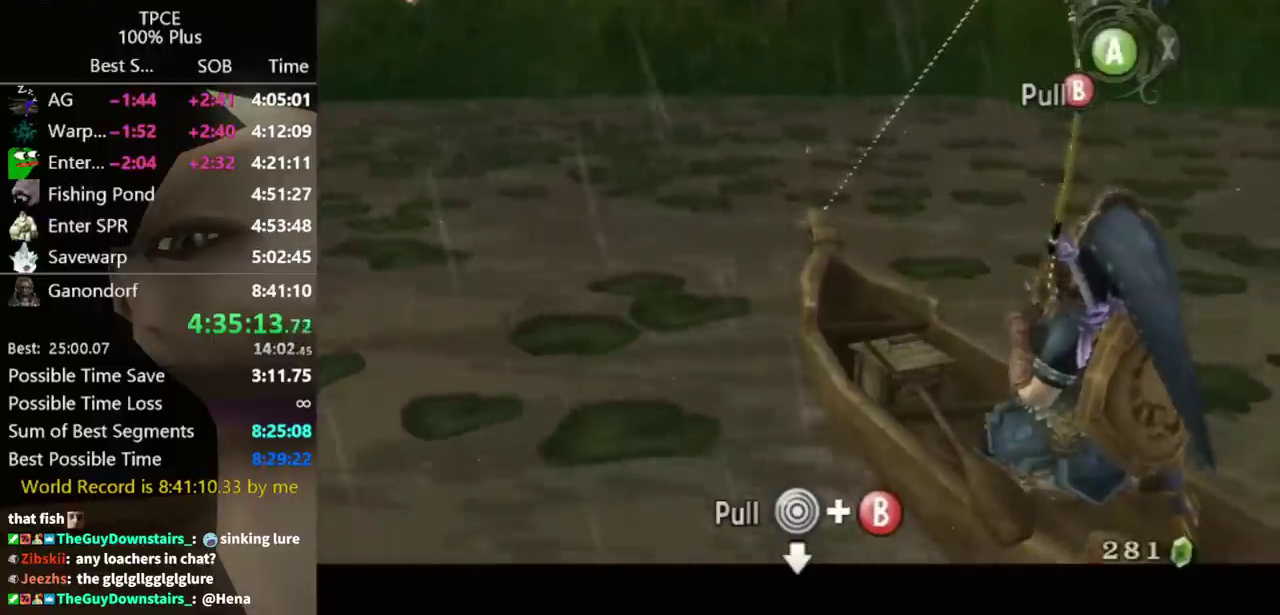
{"buttons": ["B"], "left_stick": "down", "right_stick": "center"}
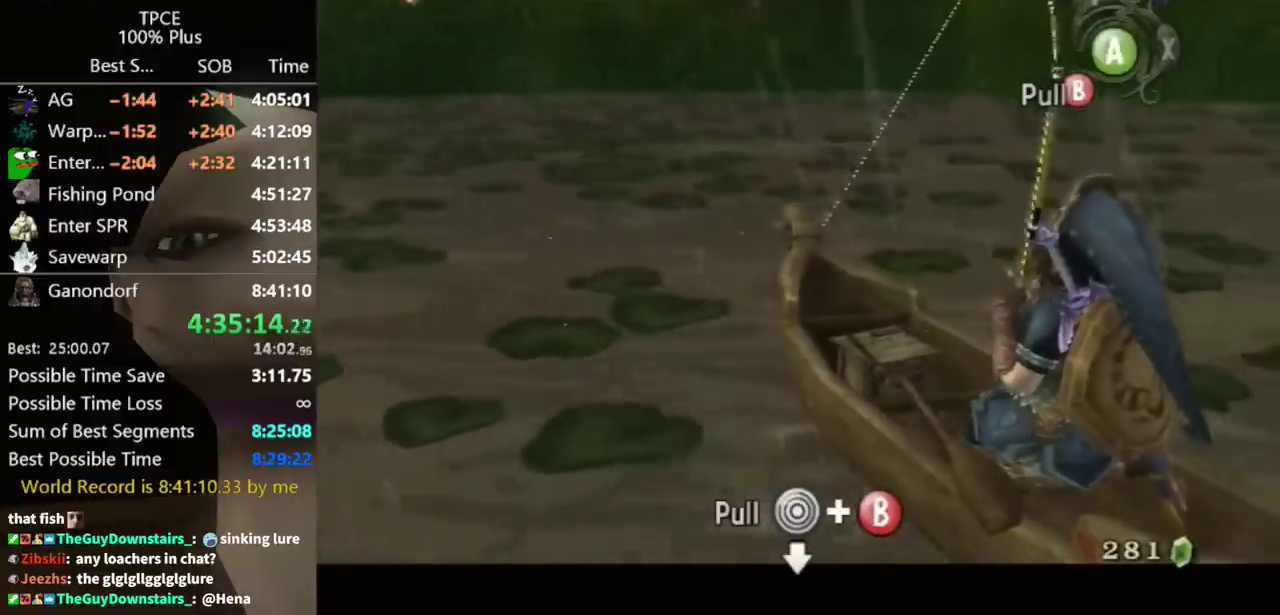
{"buttons": ["B"], "left_stick": "down", "right_stick": "center"}
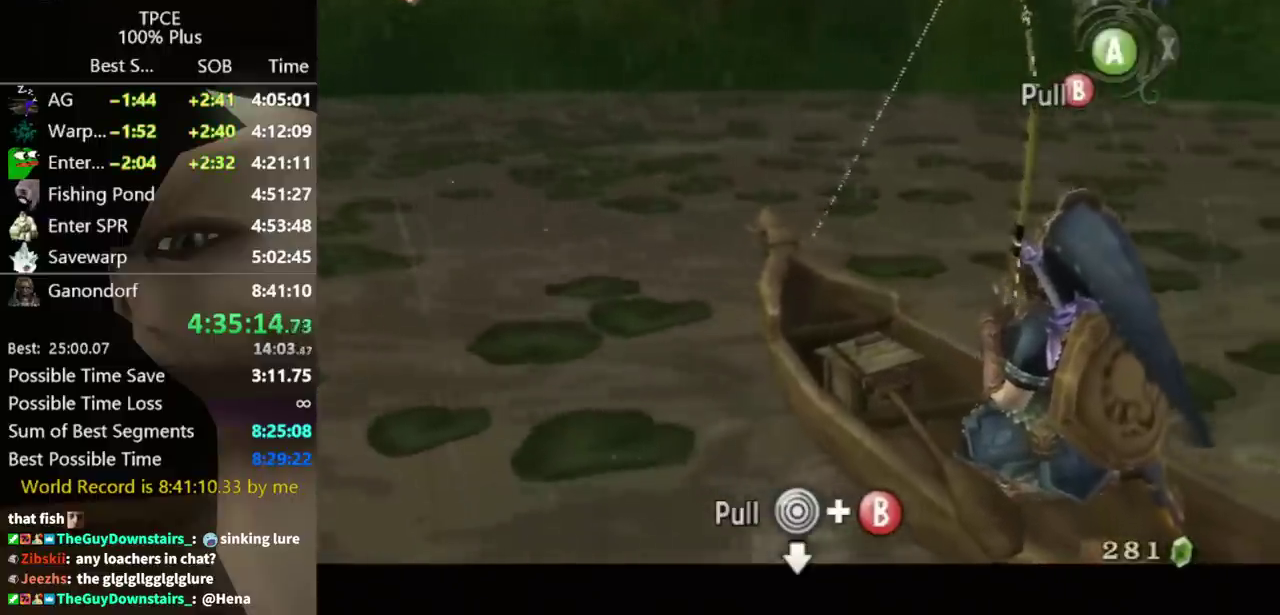
{"buttons": ["B"], "left_stick": "down", "right_stick": "center"}
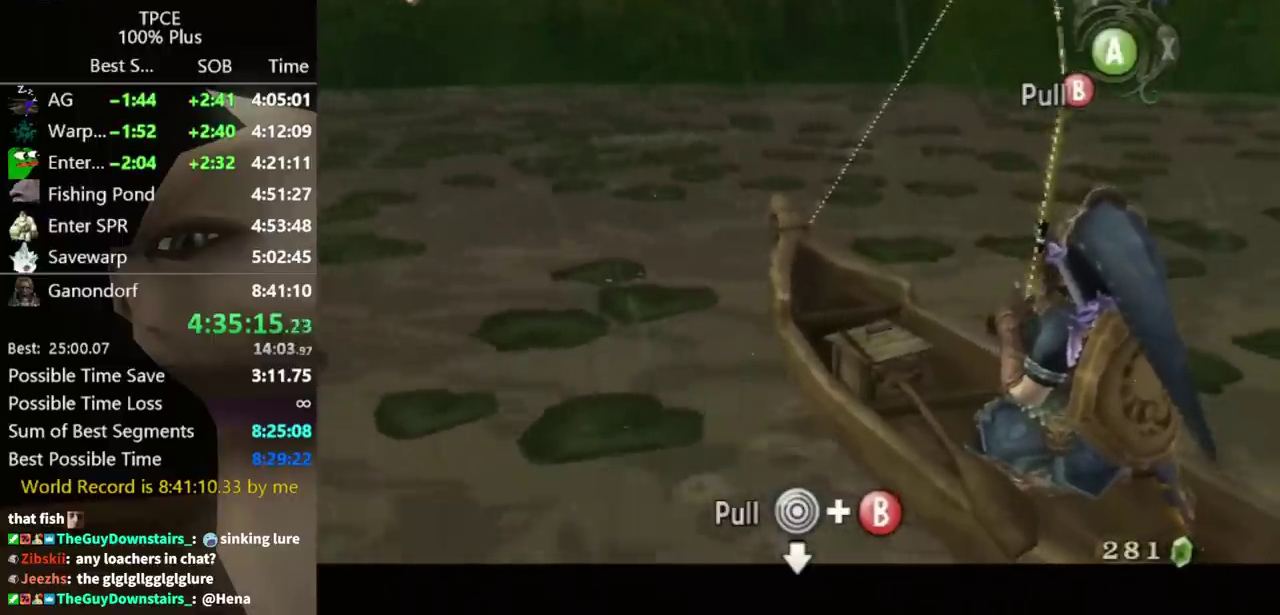
{"buttons": ["B"], "left_stick": "down", "right_stick": "center"}
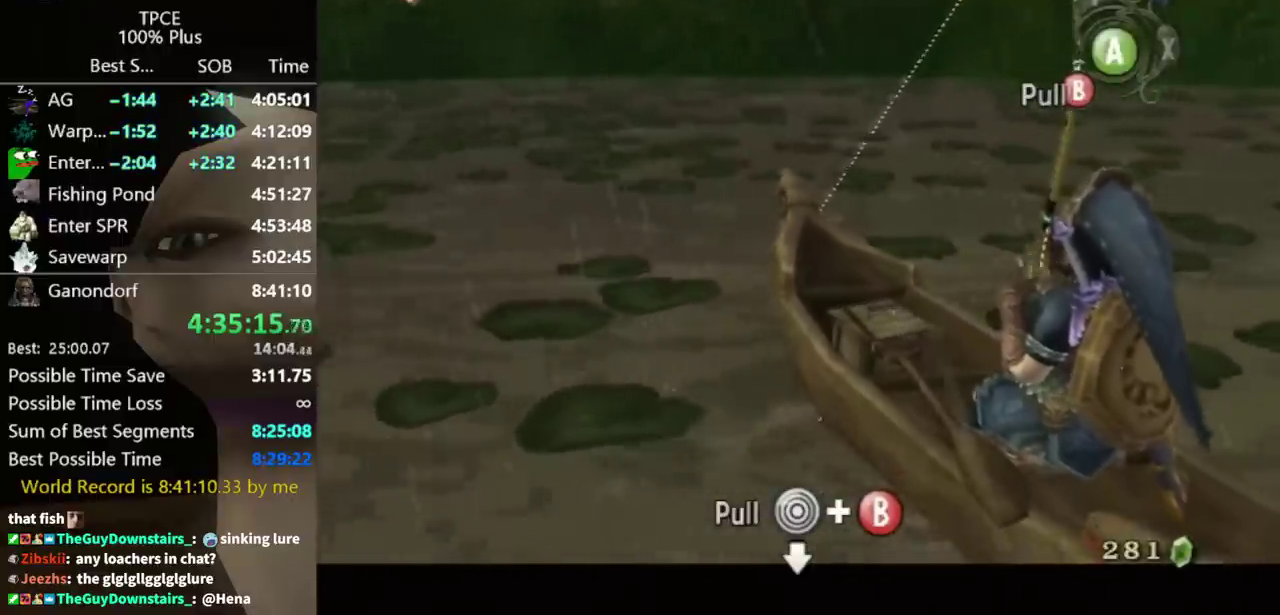
{"buttons": ["B"], "left_stick": "down", "right_stick": "center"}
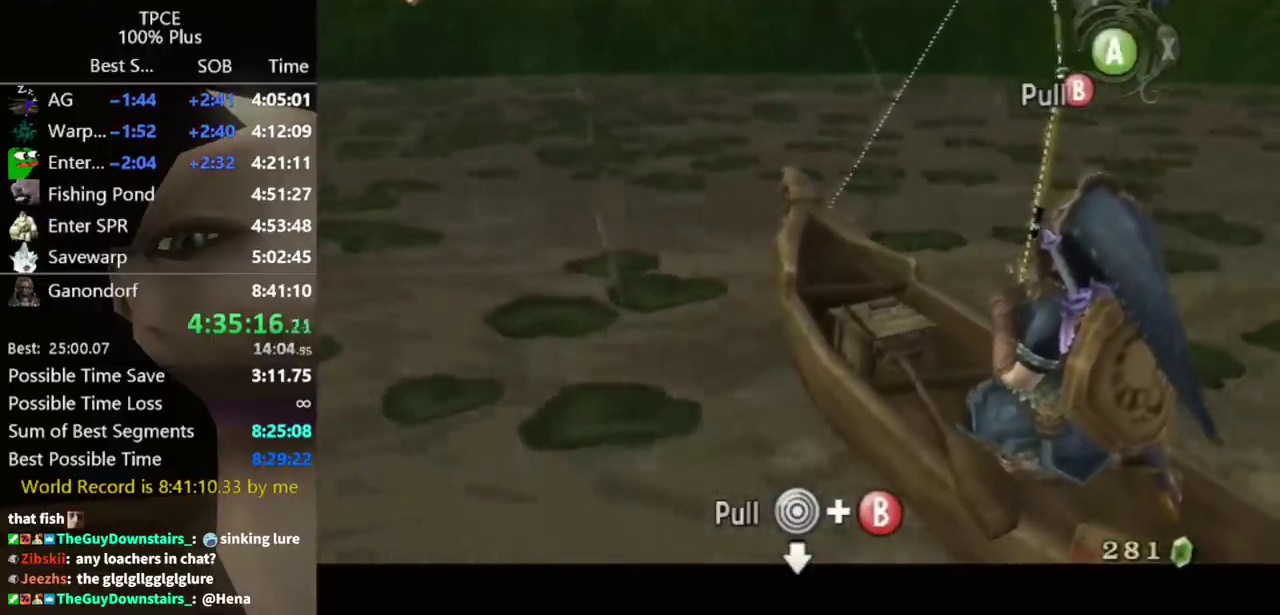
{"buttons": ["B"], "left_stick": "down", "right_stick": "center"}
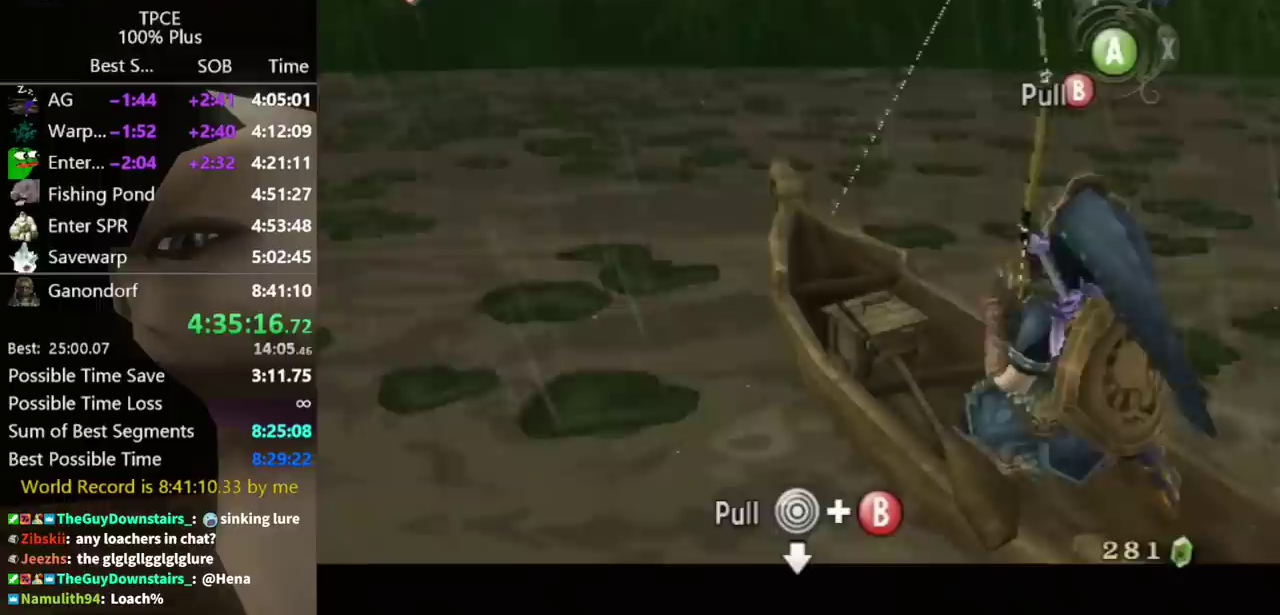
{"buttons": ["A", "B"], "left_stick": "down", "right_stick": "center", "events": [[100, "A", "down"], [200, "A", "up"], [267, "A", "down"], [400, "A", "up"], [433, "A", "down"]]}
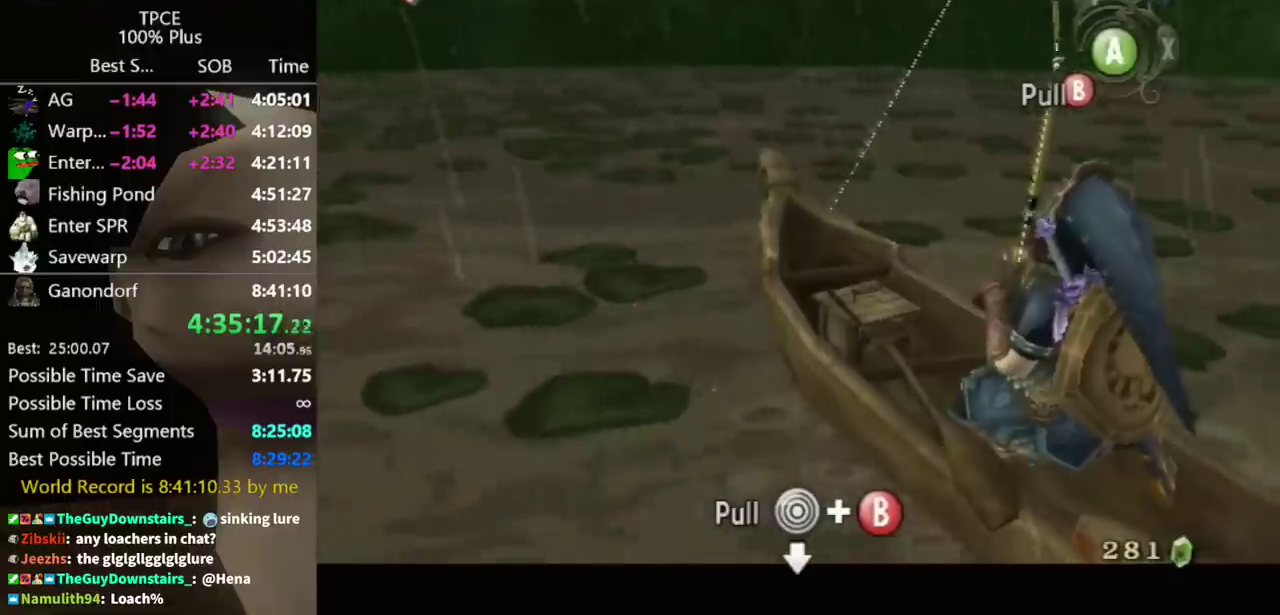
{"buttons": ["A", "B"], "left_stick": "down", "right_stick": "center", "events": [[33, "A", "up"], [133, "A", "down"], [167, "A", "up"], [233, "A", "down"], [300, "A", "up"], [333, "A", "down"], [400, "A", "up"], [467, "A", "down"]]}
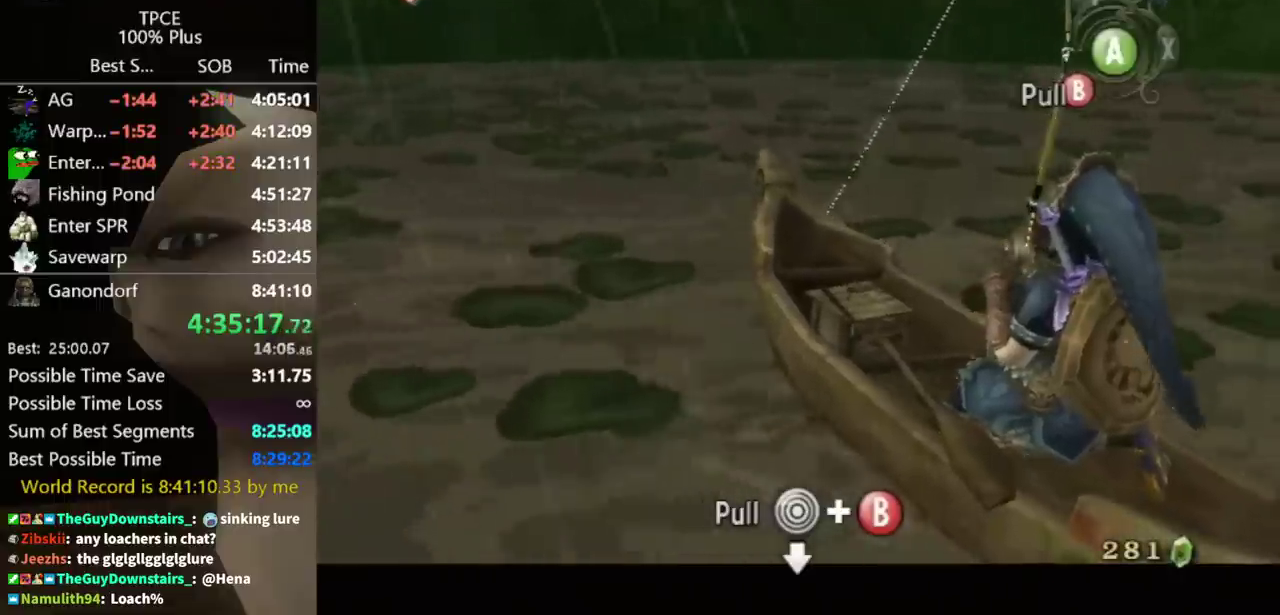
{"buttons": ["A", "B"], "left_stick": "down", "right_stick": "center", "events": [[33, "A", "up"], [133, "A", "down"], [167, "A", "up"], [233, "A", "down"], [267, "A", "up"], [367, "A", "down"], [400, "A", "up"], [500, "A", "down"]]}
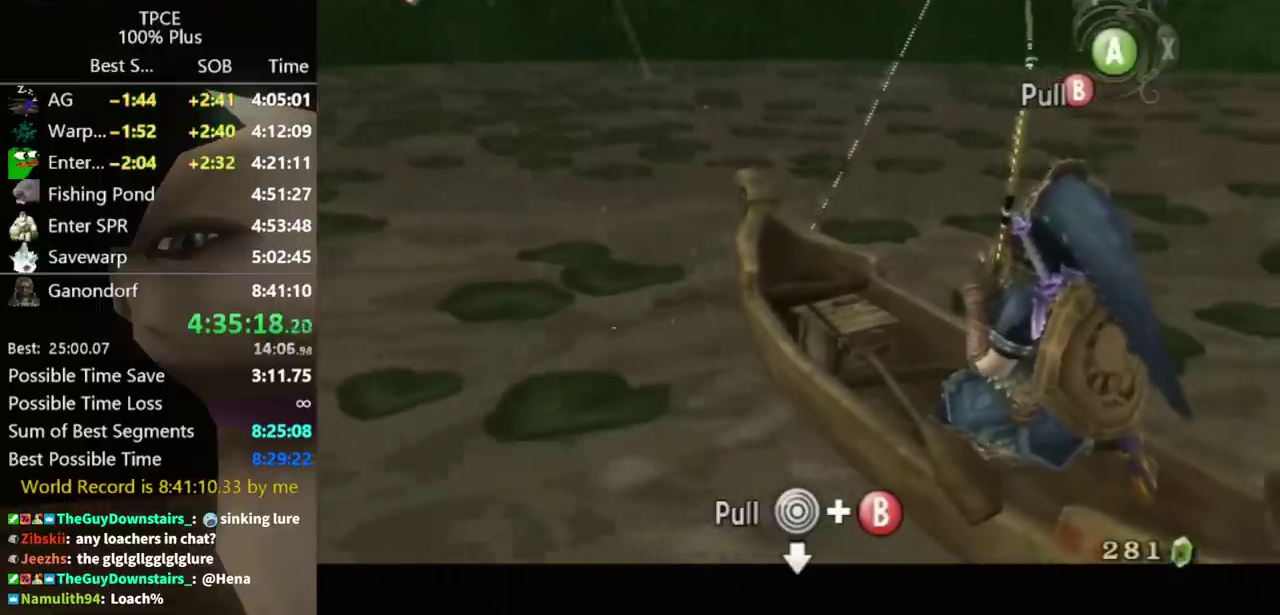
{"buttons": ["B"], "left_stick": "down", "right_stick": "center", "events": [[33, "A", "up"], [100, "A", "down"], [167, "A", "up"]]}
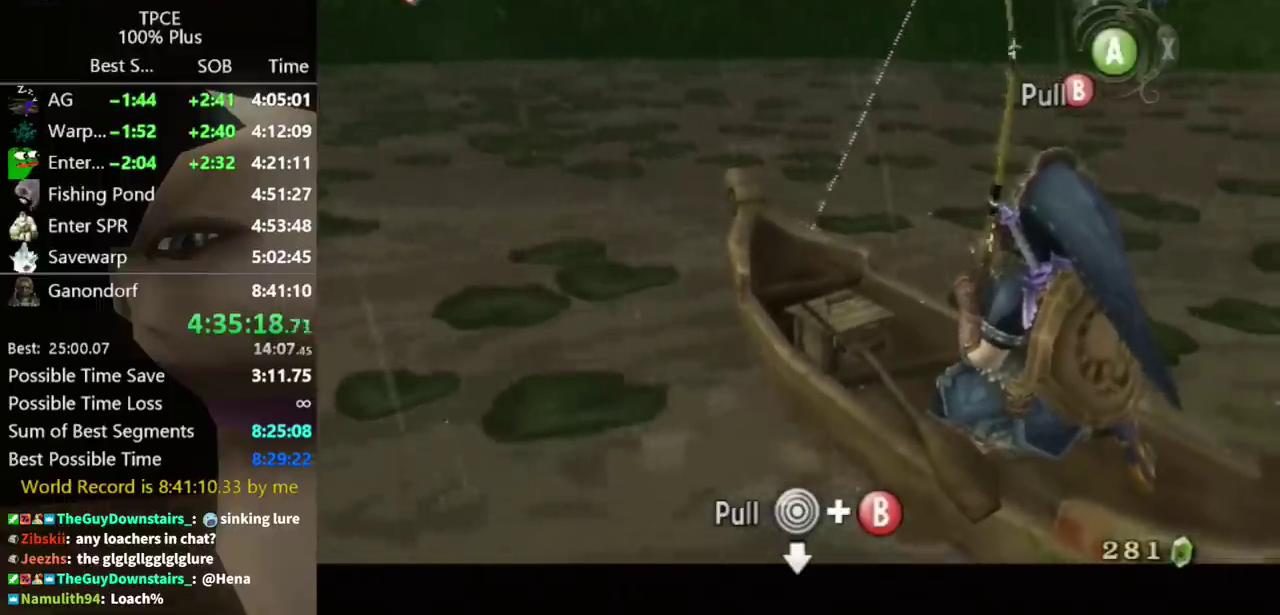
{"buttons": ["A", "B"], "left_stick": "down", "right_stick": "center", "events": [[500, "A", "down"]]}
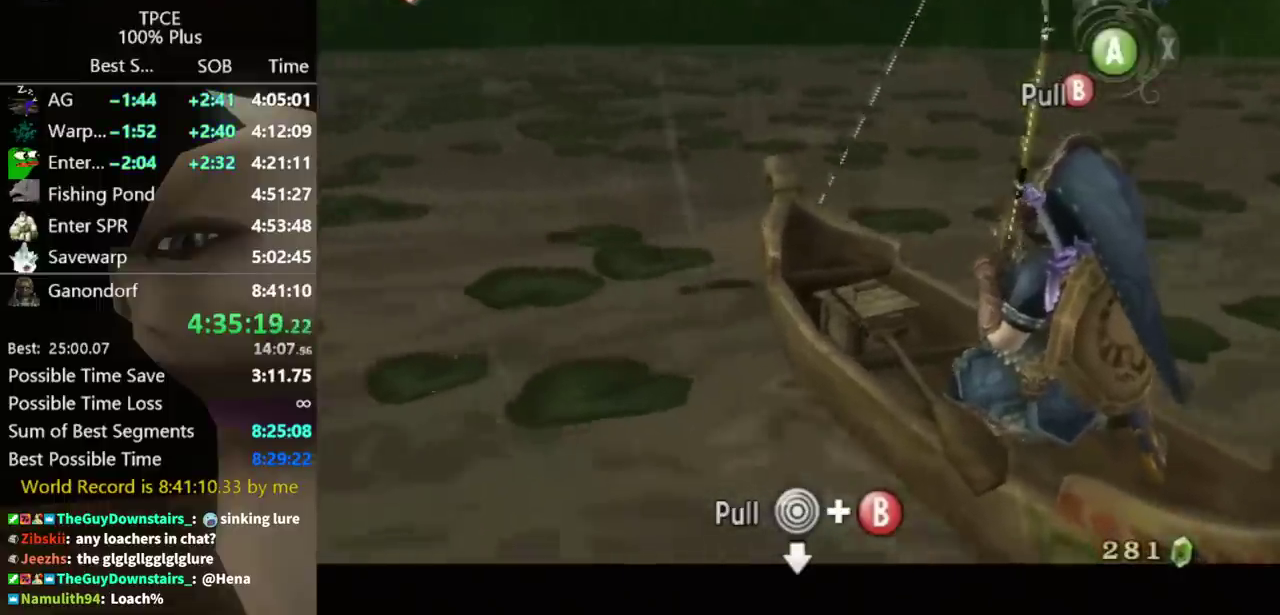
{"buttons": ["B"], "left_stick": "down", "right_stick": "center", "events": [[33, "A", "up"], [133, "A", "down"], [167, "A", "up"], [200, "A", "down"], [267, "A", "up"], [333, "A", "down"], [367, "A", "up"]]}
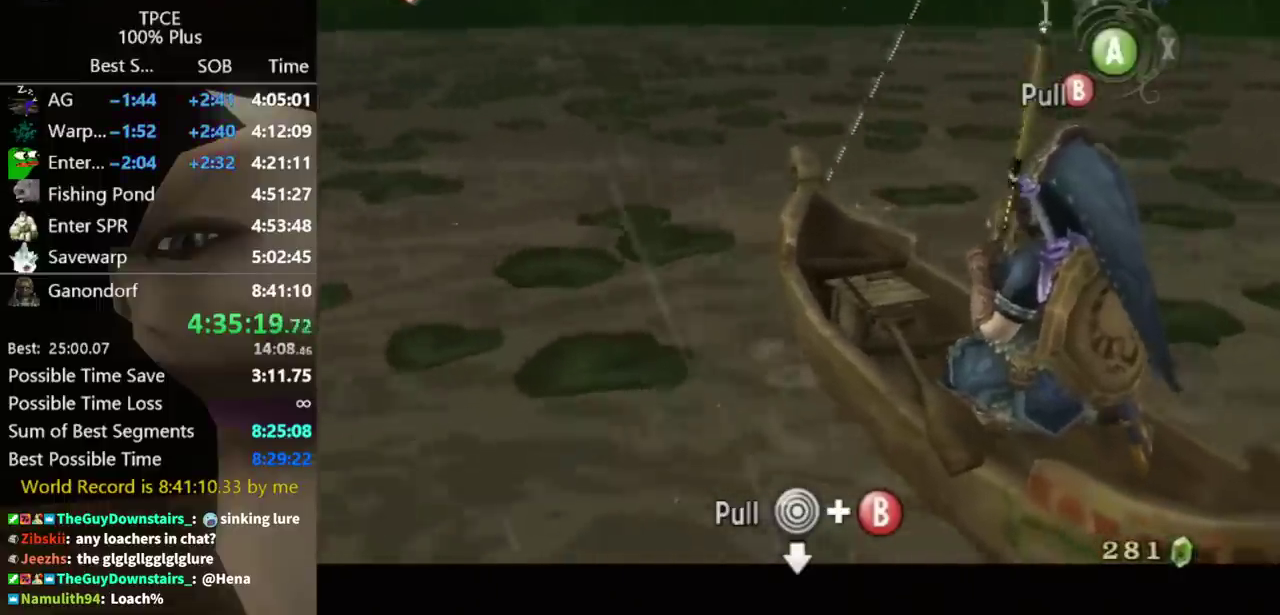
{"buttons": ["B"], "left_stick": "down", "right_stick": "center", "events": [[67, "A", "down"], [133, "A", "up"], [167, "A", "down"], [233, "A", "up"], [333, "A", "down"], [367, "A", "up"], [467, "A", "down"], [500, "A", "up"]]}